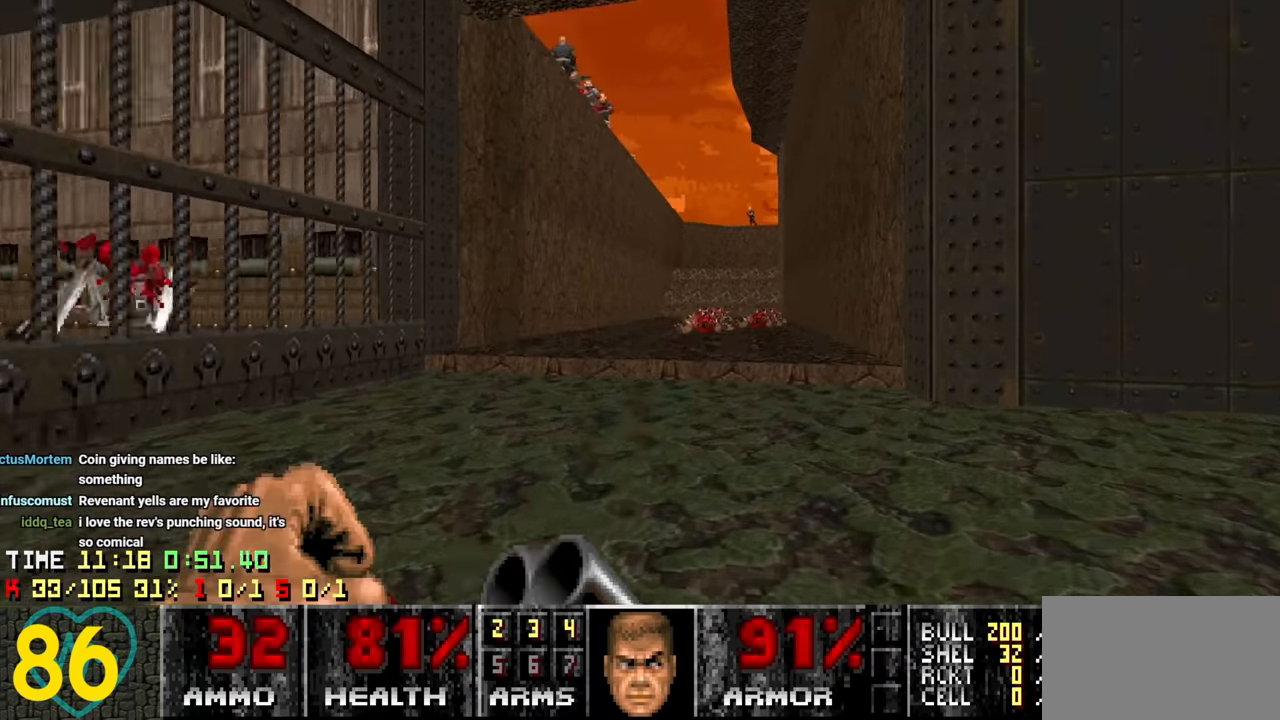
Gameplay with keyboard and mouse; each line is a JSON object with the keys and mouse buttons held at the frame after it. "events" lists presses ("down") and releases ("up") of "1", "2", "3", "4", "a", "alt", "c", "ctrl", "d", "e", "f", "q", "r", "s", "shift", "space", "tab", "v", "w", "x", "z" and "mouse_wheel" between this image and that frame as [ms after this image, input, new state], when the widget could be followed in between. "mouse_wheel" = the "wheel" button of the "mouse" list. No other keys are recorded. "wheel" means that the mouse wheel is clicked or scrolled. "mouse_move" is the direction in which the mouse moves at that frame (one of eight, or "still"), when it could be read.
{"keys": ["s"], "mouse": [], "mouse_move": "left", "events": [[100, "d", "up"], [333, "w", "up"], [416, "s", "down"]]}
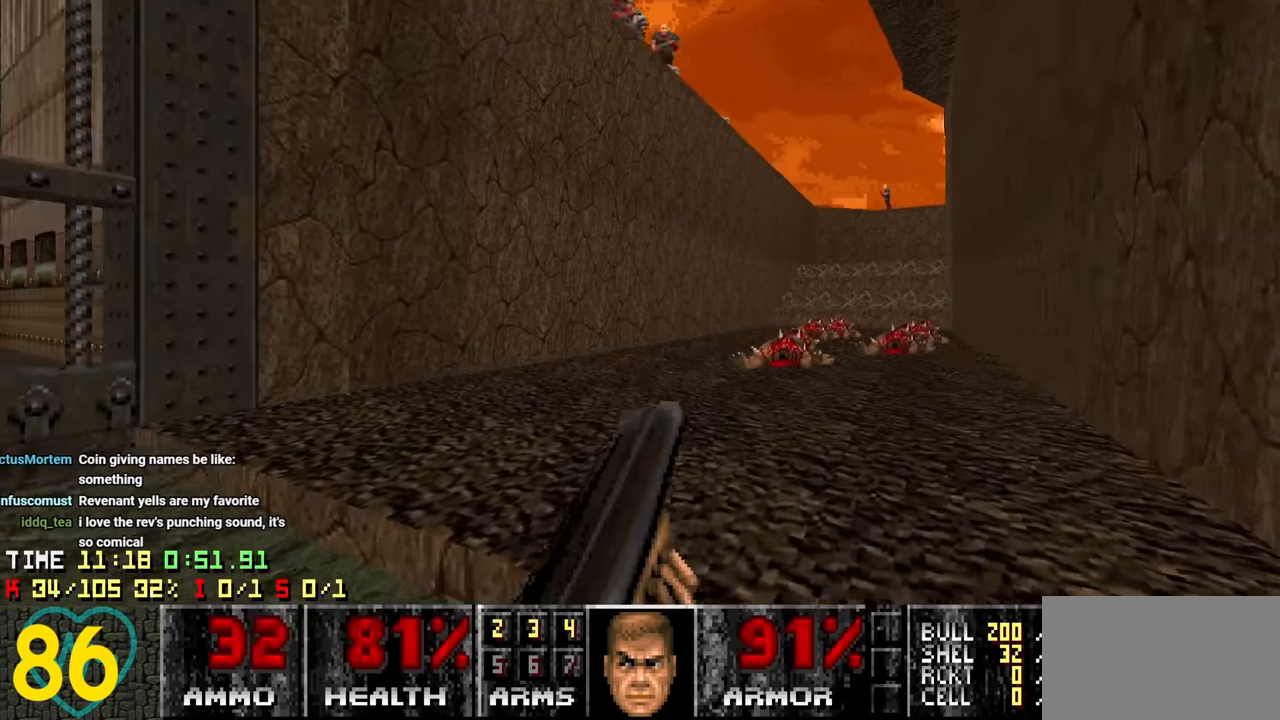
{"keys": ["a", "w"], "mouse": [], "mouse_move": "left", "events": [[250, "a", "down"], [350, "s", "up"], [450, "w", "down"]]}
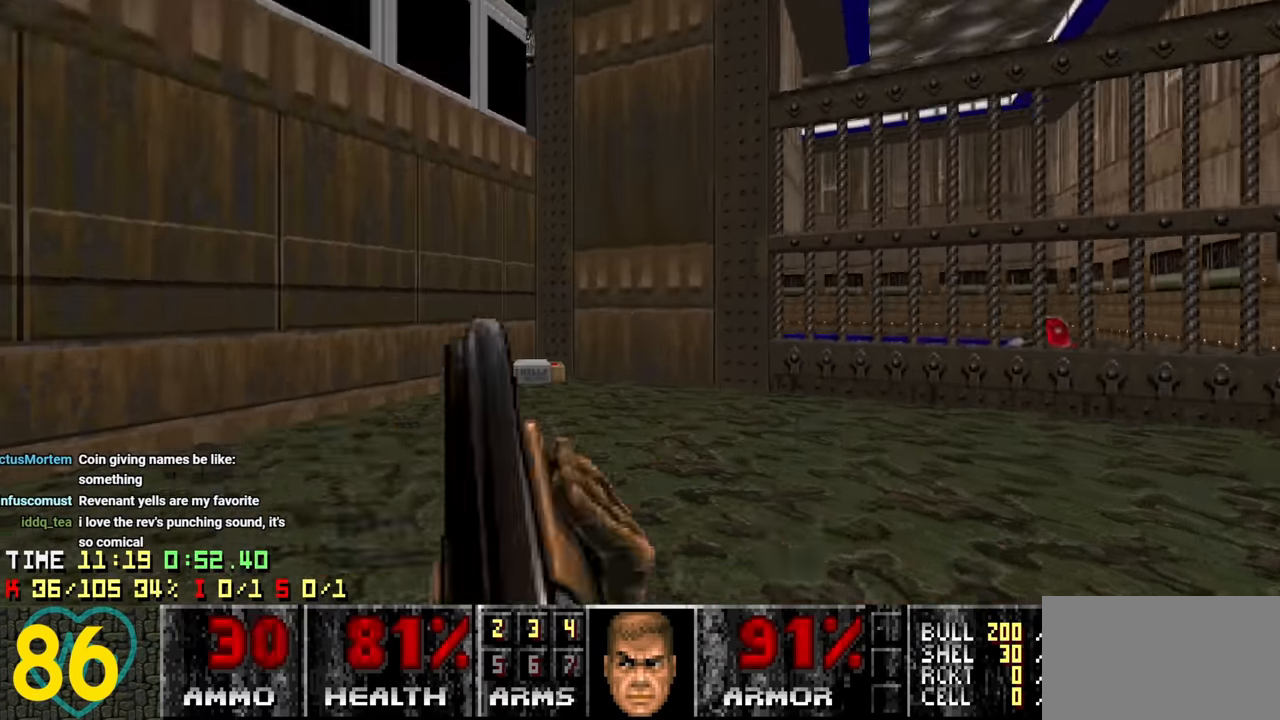
{"keys": ["a", "w"], "mouse": [], "mouse_move": "right", "events": [[33, "a", "up"], [366, "a", "down"]]}
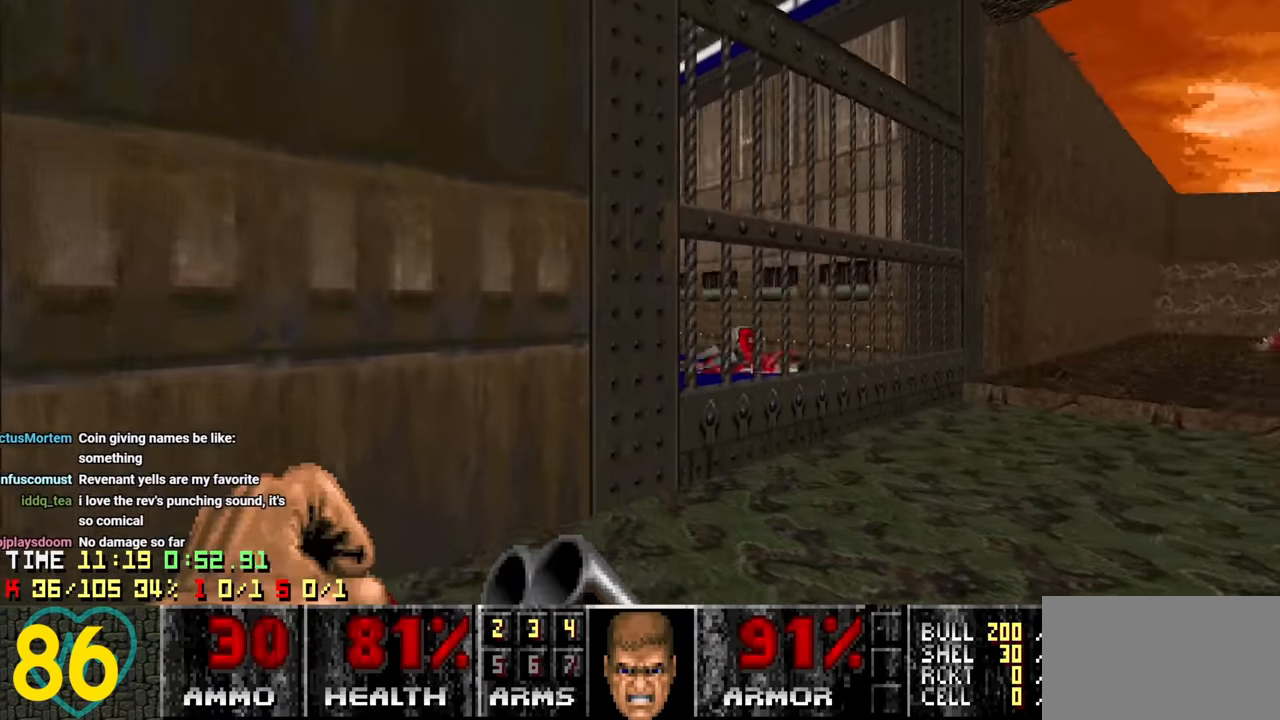
{"keys": ["s"], "mouse": [], "mouse_move": "still", "events": [[100, "e", "down"], [200, "e", "up"], [200, "w", "up"], [283, "a", "up"], [333, "s", "down"]]}
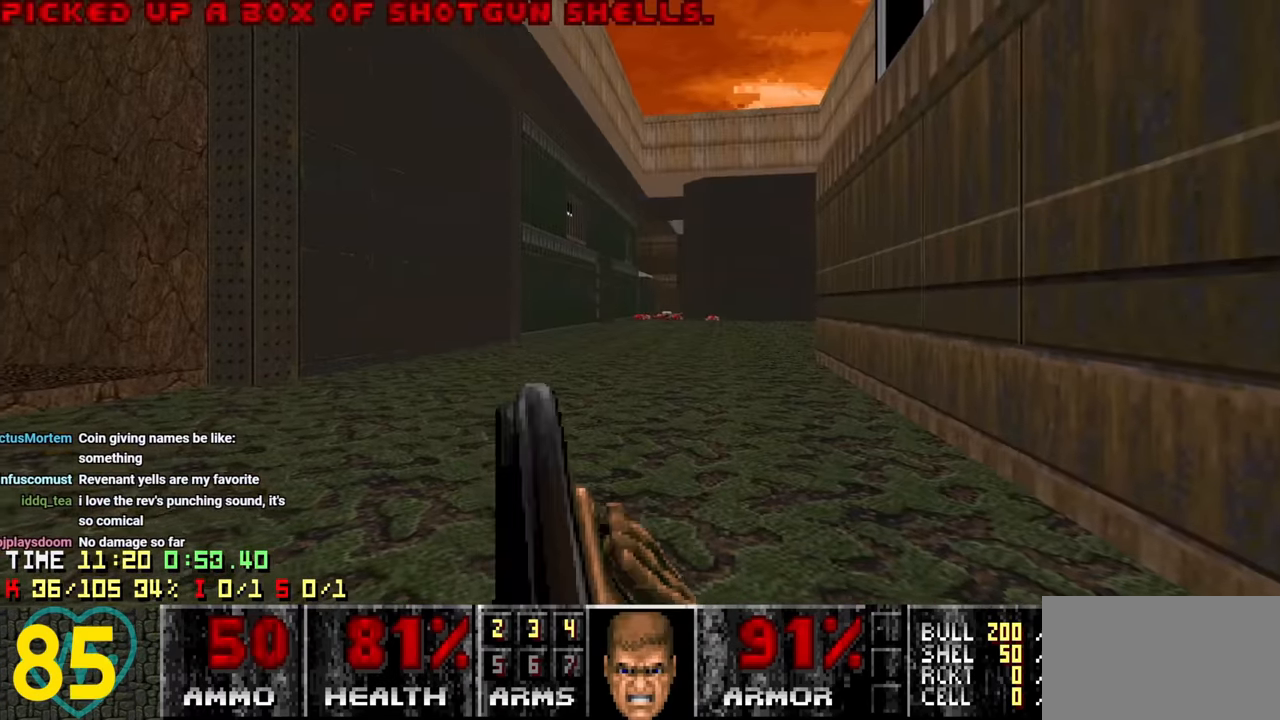
{"keys": ["d", "w"], "mouse": [], "mouse_move": "left", "events": [[16, "s", "up"], [250, "d", "down"], [383, "w", "down"]]}
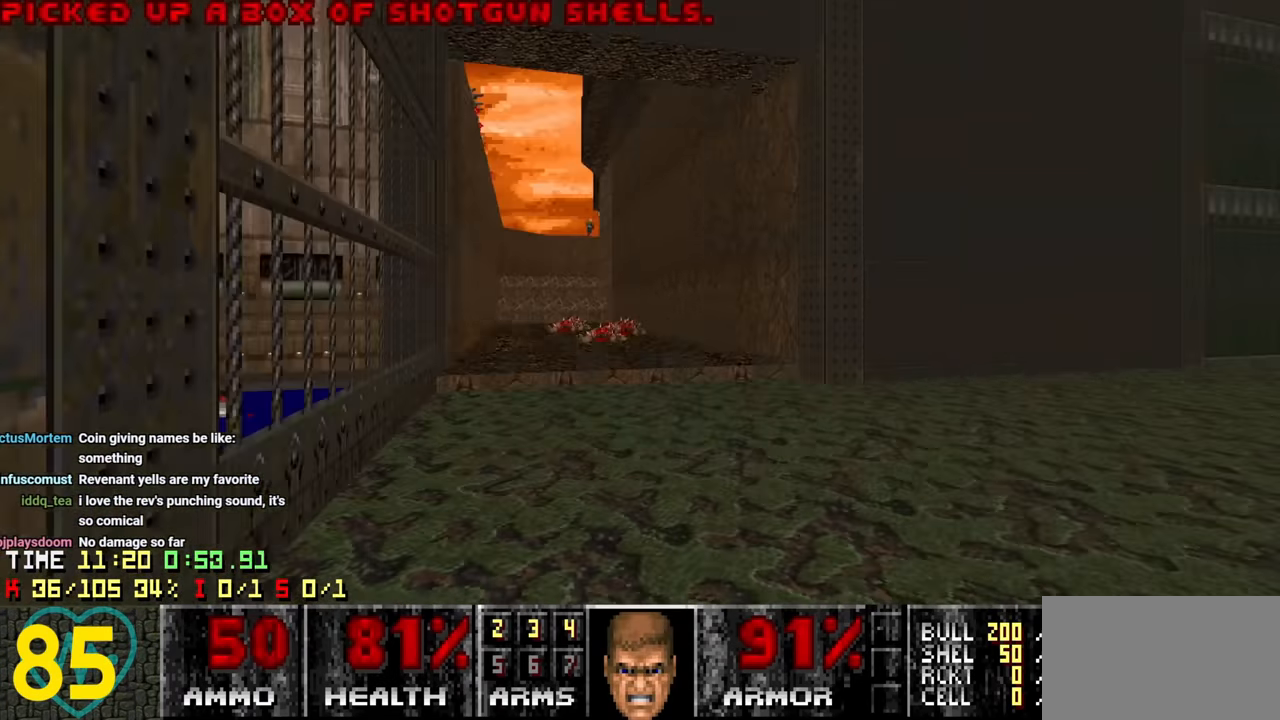
{"keys": ["d"], "mouse": [], "mouse_move": "up-left", "events": [[50, "w", "up"]]}
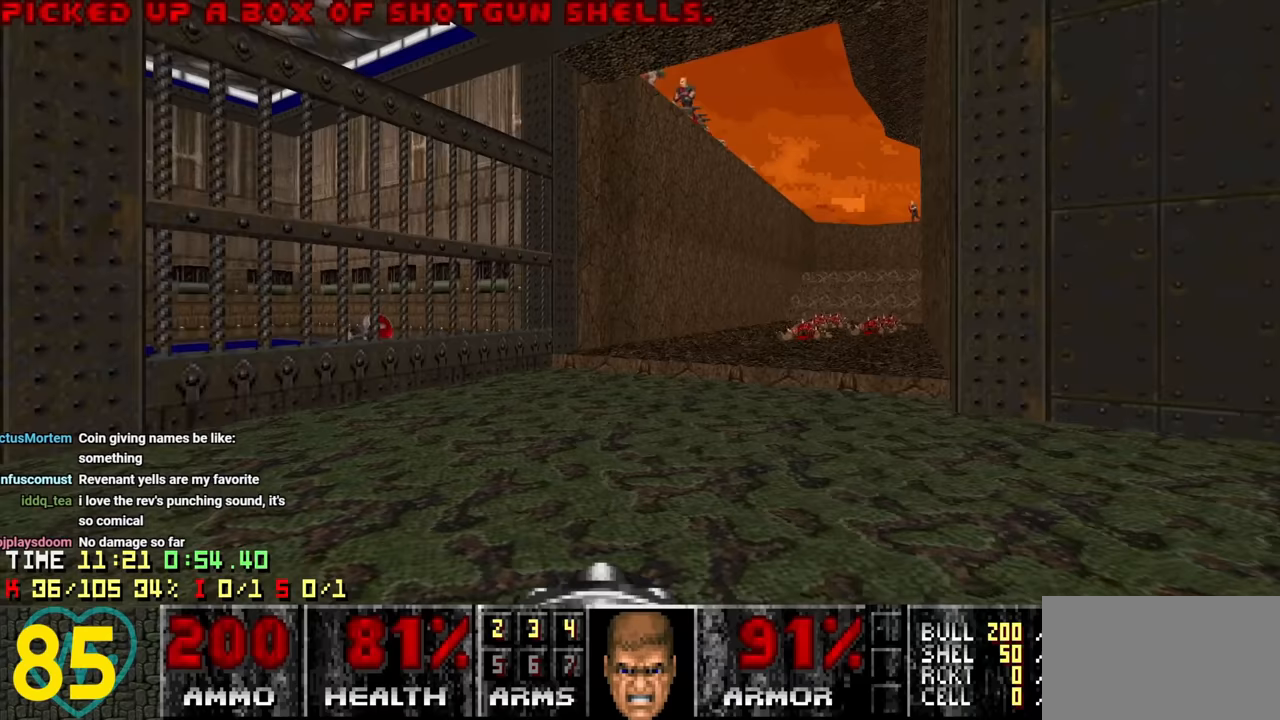
{"keys": [], "mouse": [], "mouse_move": "left", "events": [[50, "d", "up"], [50, "w", "down"], [150, "w", "up"], [283, "w", "down"], [417, "w", "up"]]}
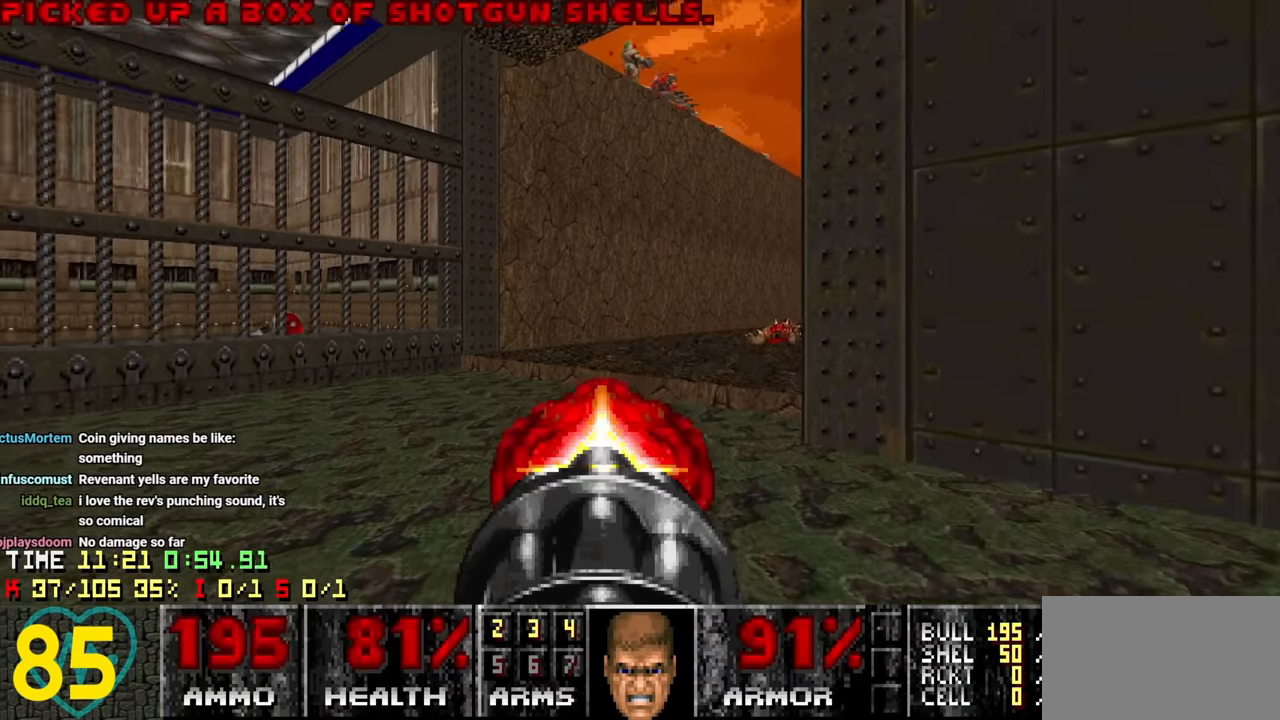
{"keys": ["a", "w"], "mouse": [], "mouse_move": "up-right", "events": [[167, "a", "down"], [167, "w", "down"]]}
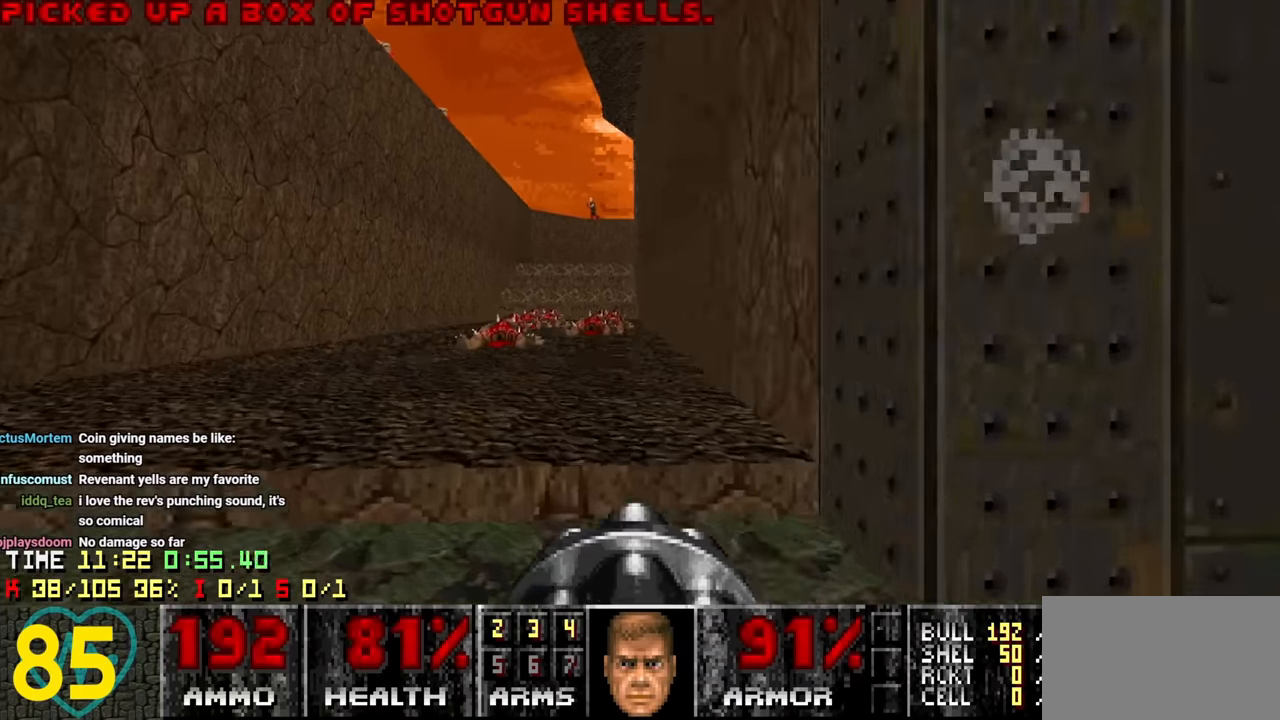
{"keys": ["w"], "mouse": [], "mouse_move": "up-left", "events": [[83, "a", "up"], [217, "d", "down"], [317, "d", "up"]]}
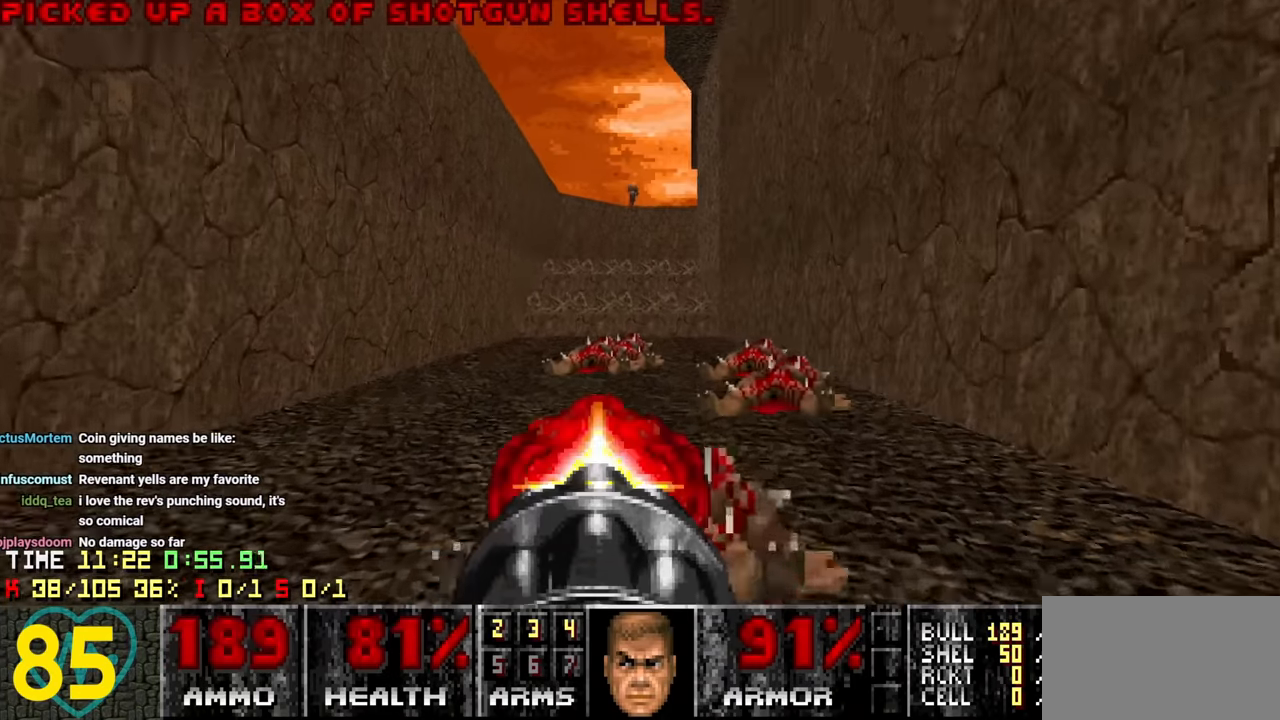
{"keys": ["w"], "mouse": [], "mouse_move": "up-left", "events": []}
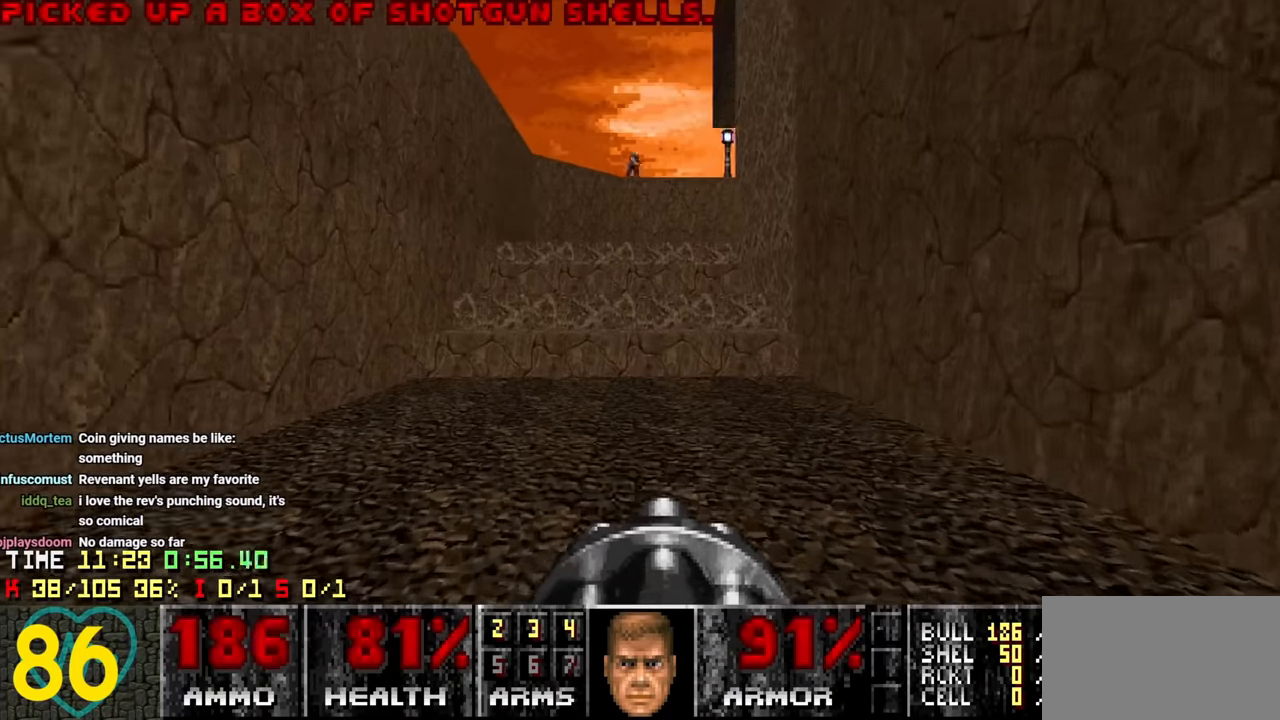
{"keys": [], "mouse": [], "mouse_move": "up-right", "events": [[67, "w", "up"]]}
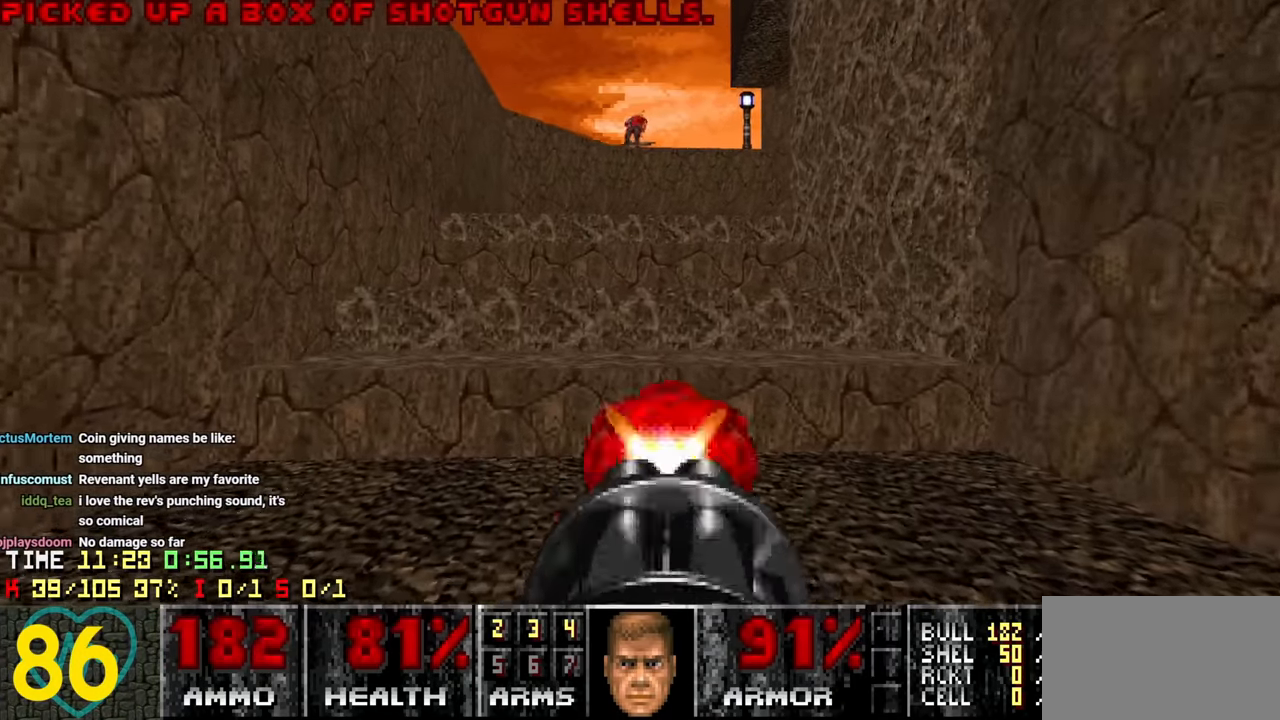
{"keys": ["d", "s"], "mouse": [], "mouse_move": "left", "events": [[233, "s", "down"], [417, "s", "up"], [467, "d", "down"], [500, "s", "down"]]}
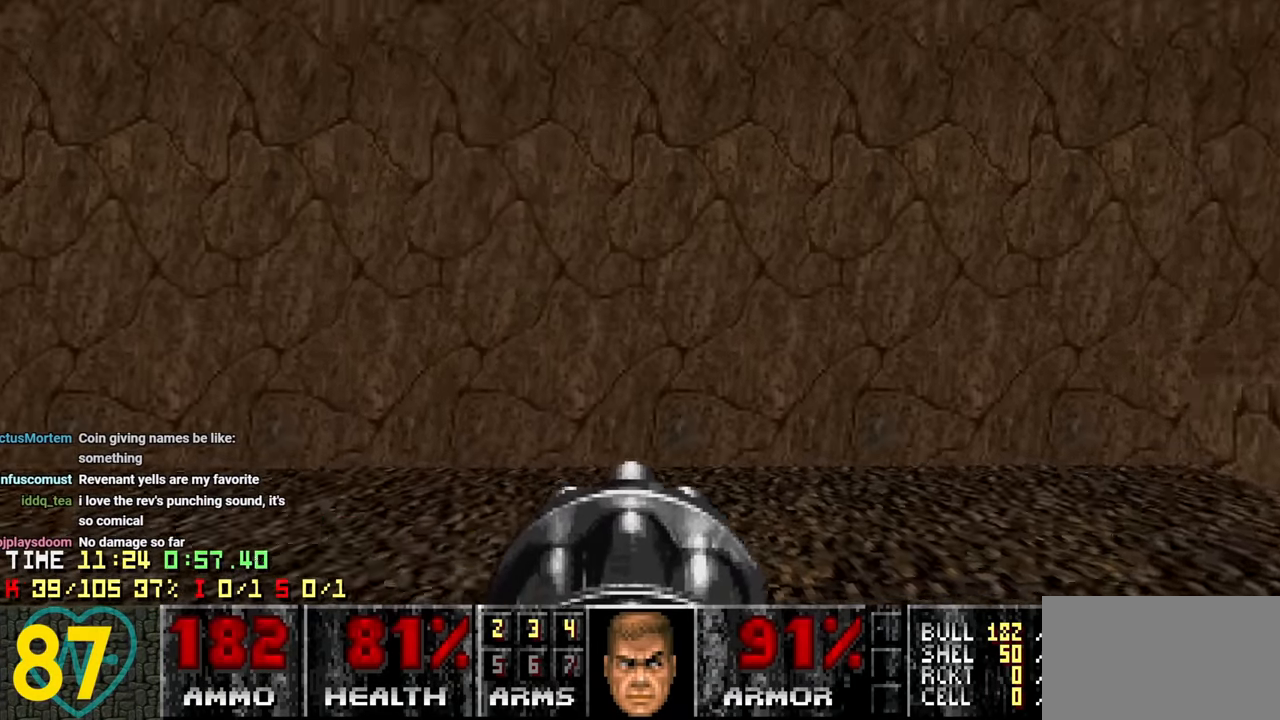
{"keys": [], "mouse": [], "mouse_move": "up-right", "events": [[50, "d", "up"], [183, "s", "up"]]}
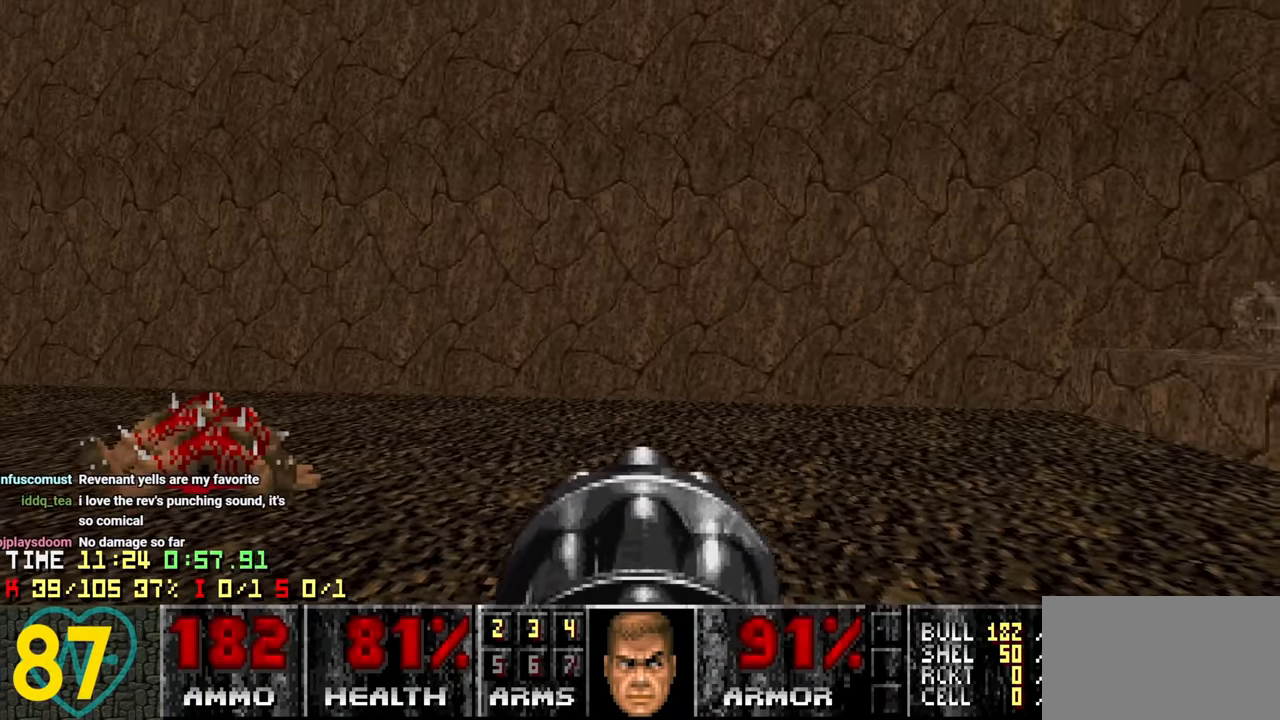
{"keys": [], "mouse": [], "mouse_move": "up-left", "events": []}
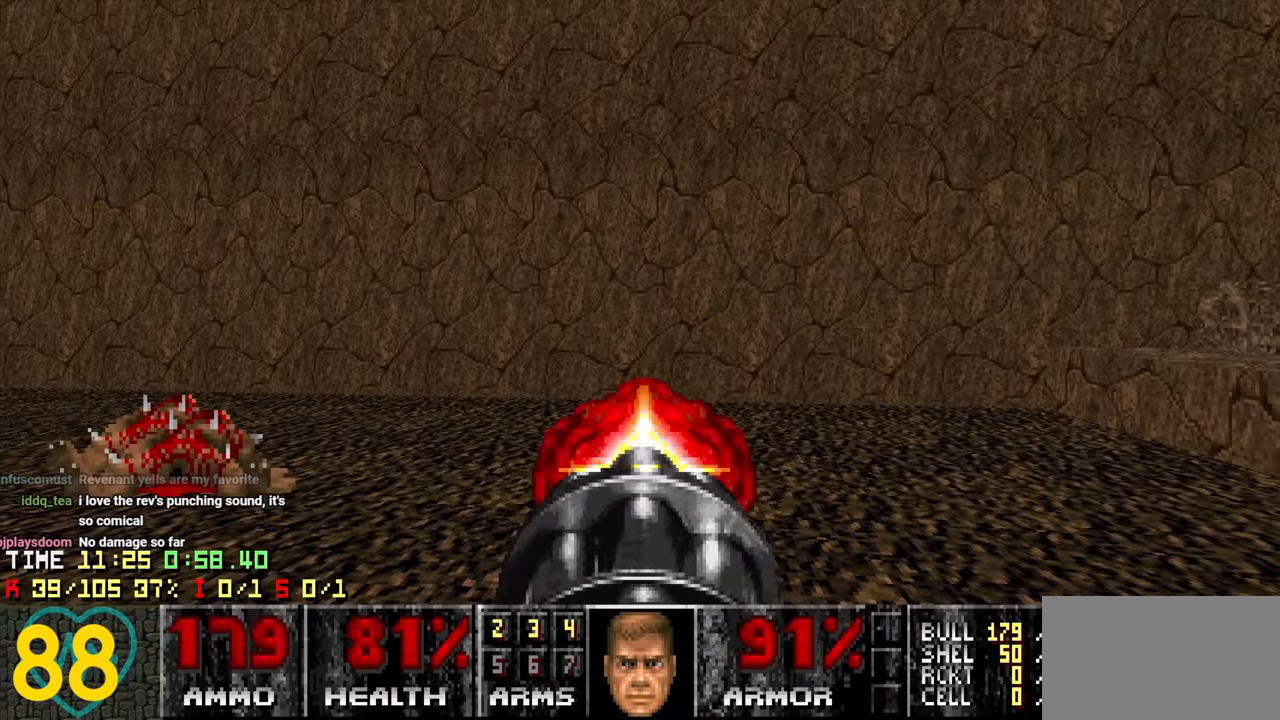
{"keys": [], "mouse": [], "mouse_move": "down-right", "events": [[167, "a", "down"], [317, "a", "up"], [317, "s", "down"], [500, "s", "up"]]}
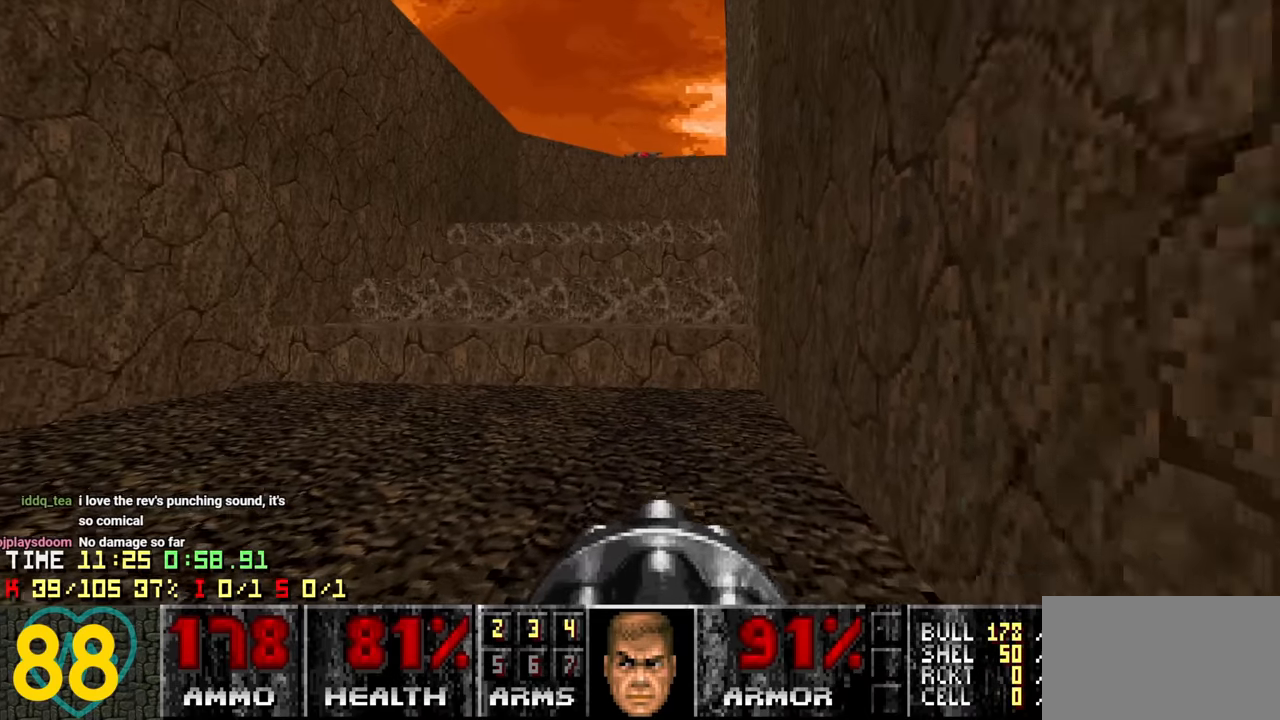
{"keys": [], "mouse": [], "mouse_move": "up", "events": []}
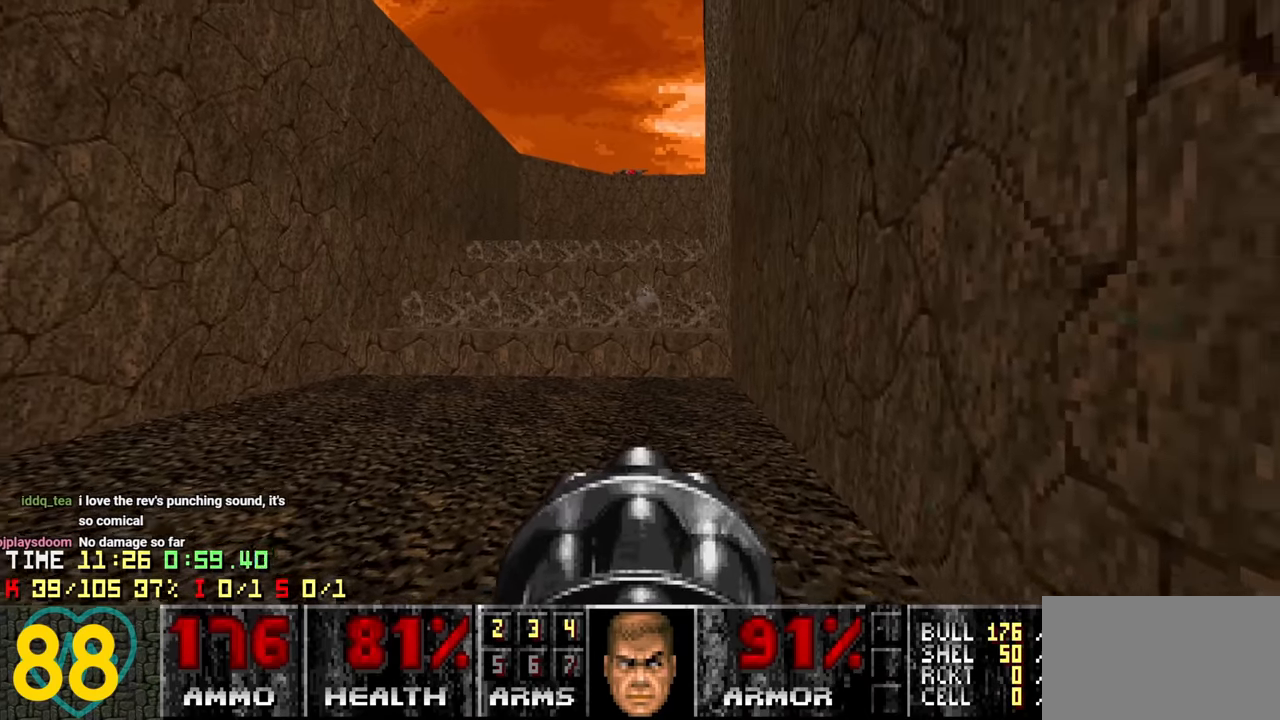
{"keys": [], "mouse": [], "mouse_move": "up-left", "events": []}
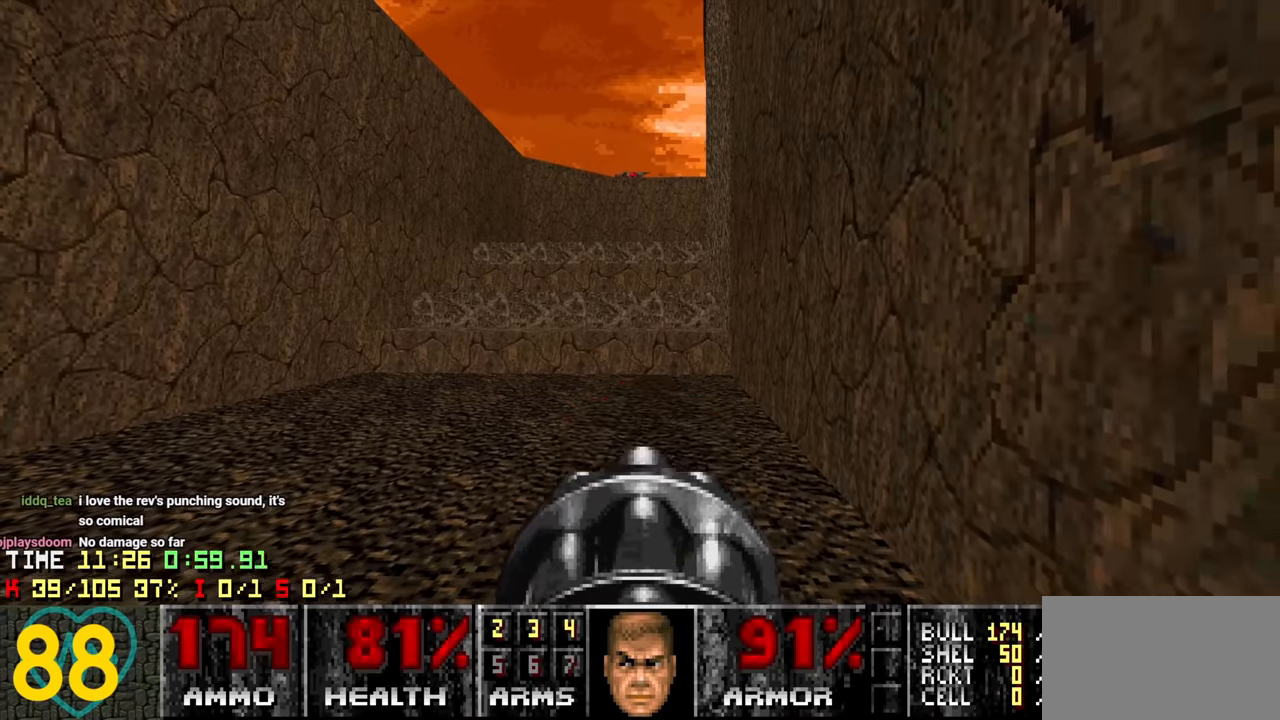
{"keys": ["a", "w"], "mouse": [], "mouse_move": "left", "events": [[367, "a", "down"], [450, "w", "down"]]}
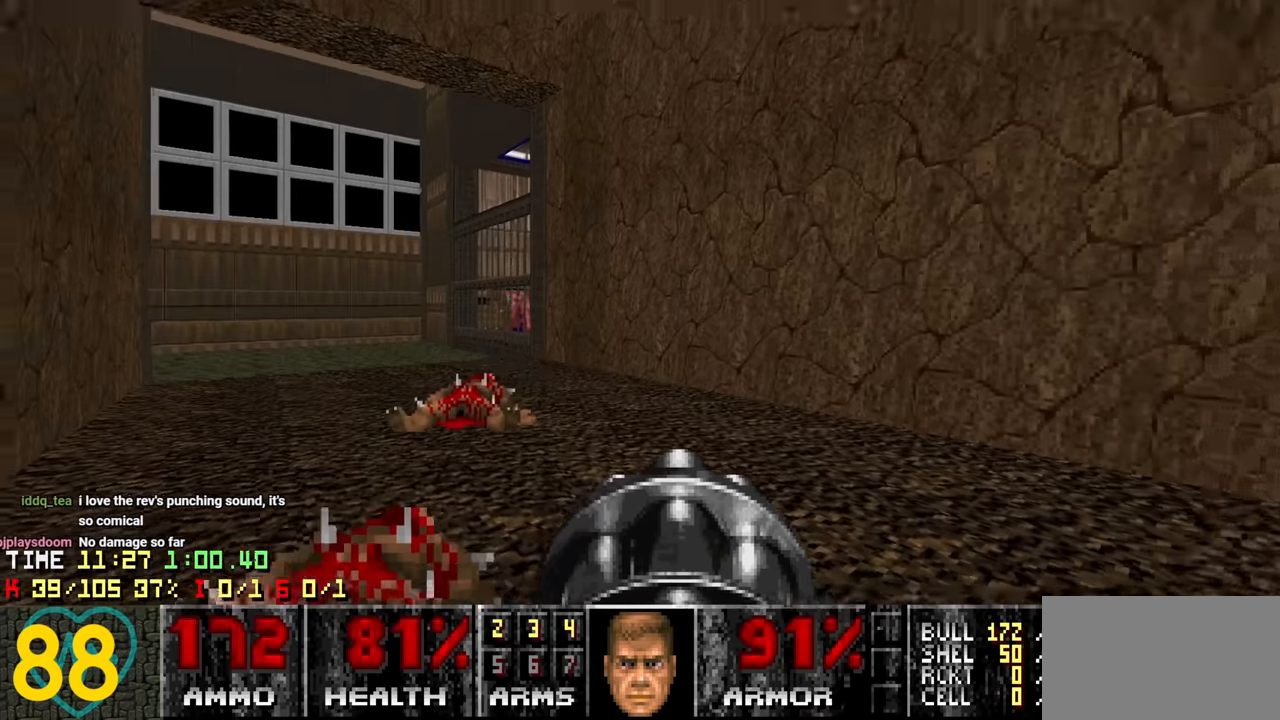
{"keys": ["a", "w"], "mouse": [], "mouse_move": "up-right", "events": []}
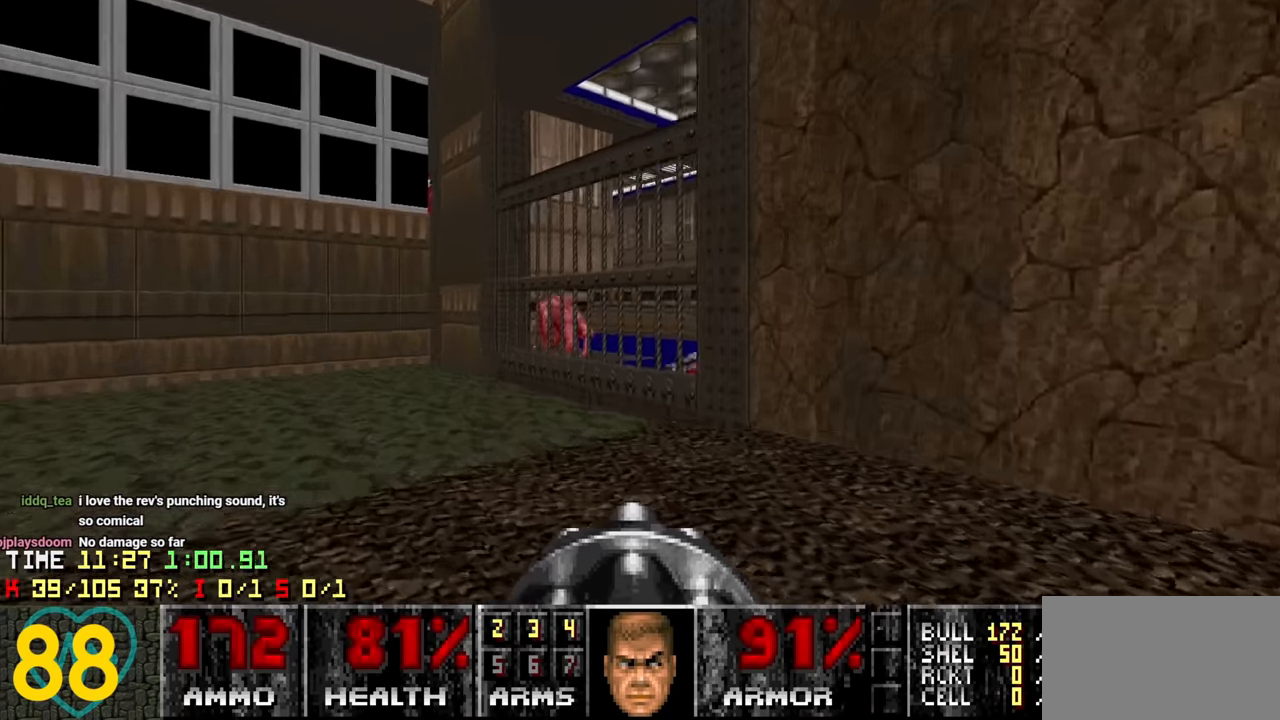
{"keys": [], "mouse": [], "mouse_move": "right", "events": [[67, "a", "up"], [117, "w", "up"], [167, "d", "down"], [300, "d", "up"]]}
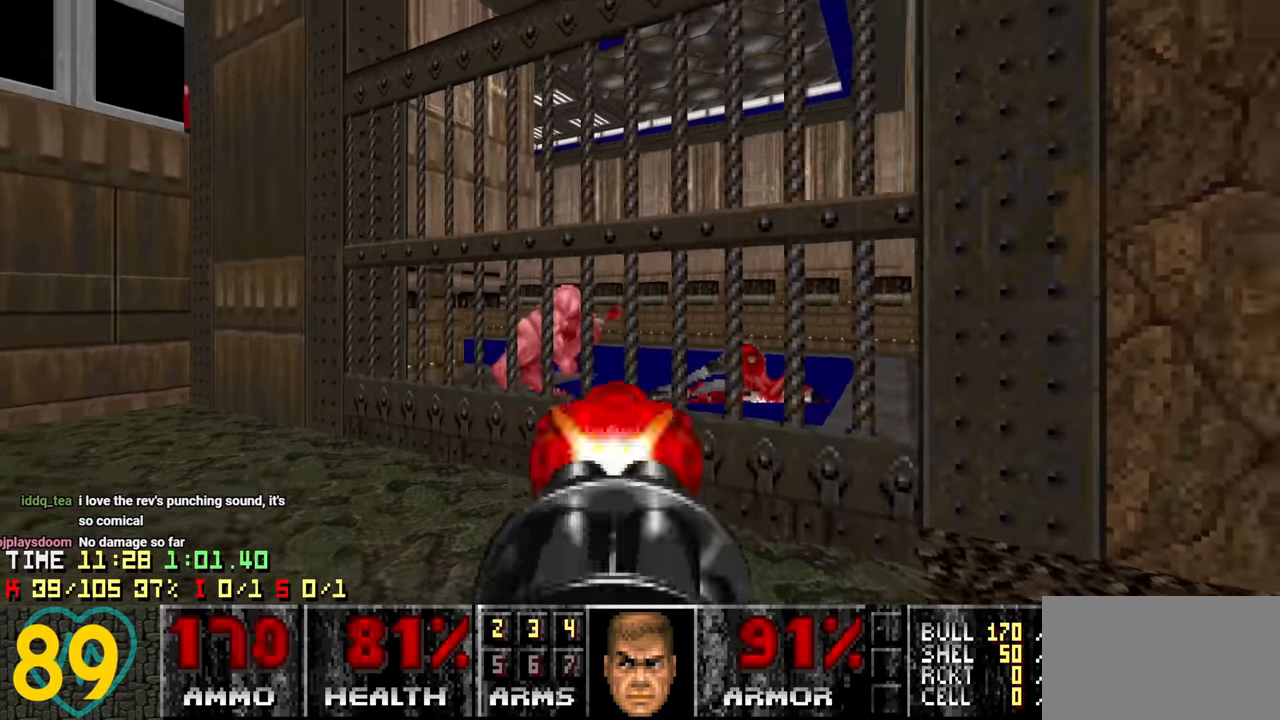
{"keys": [], "mouse": [], "mouse_move": "right", "events": [[83, "a", "down"], [83, "w", "down"], [167, "a", "up"], [167, "w", "up"], [367, "a", "down"], [467, "a", "up"]]}
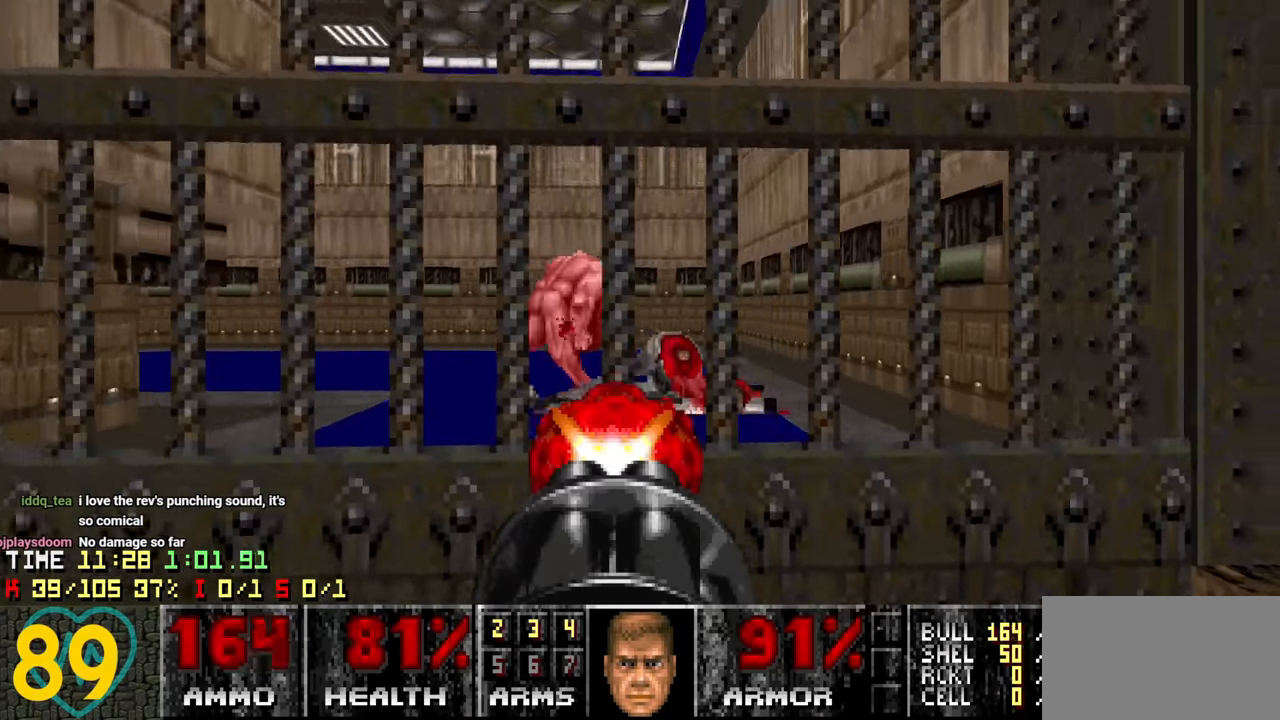
{"keys": [], "mouse": [], "mouse_move": "up", "events": [[50, "s", "down"], [100, "a", "down"], [183, "a", "up"], [183, "s", "up"], [433, "a", "down"], [467, "a", "up"]]}
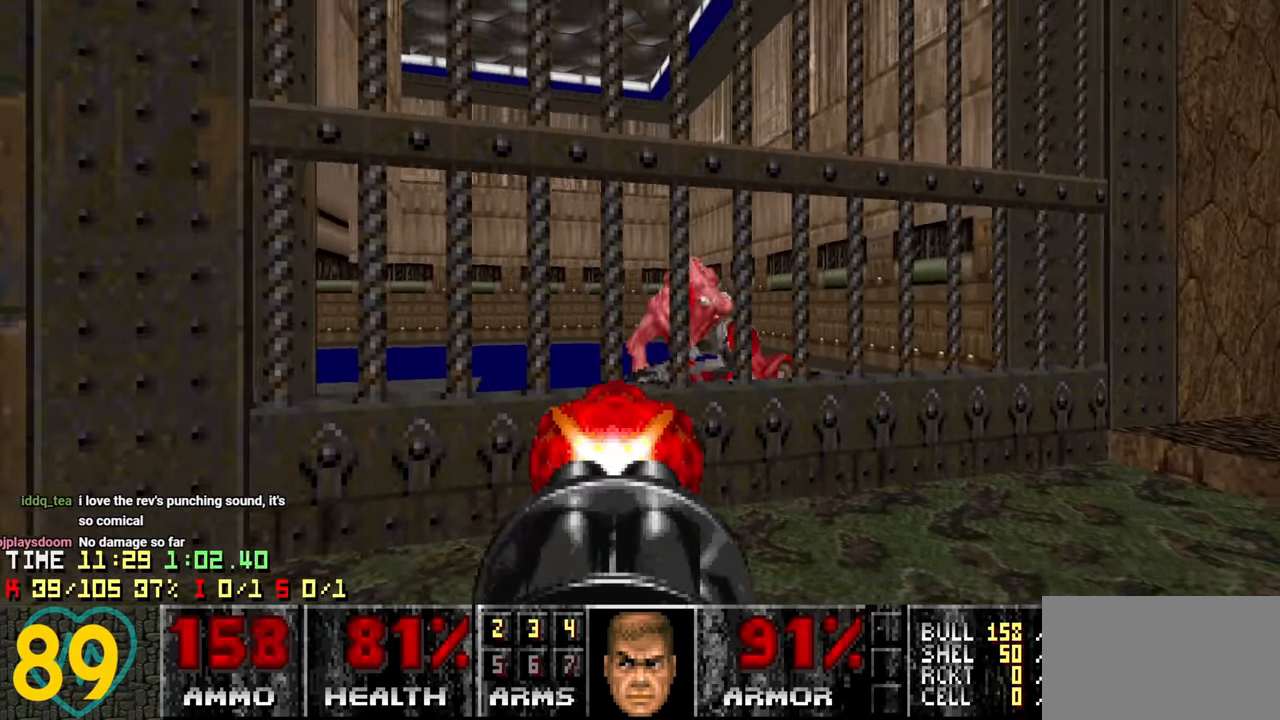
{"keys": [], "mouse": [], "mouse_move": "up-right", "events": [[217, "s", "down"], [317, "a", "down"], [383, "s", "up"], [433, "a", "up"]]}
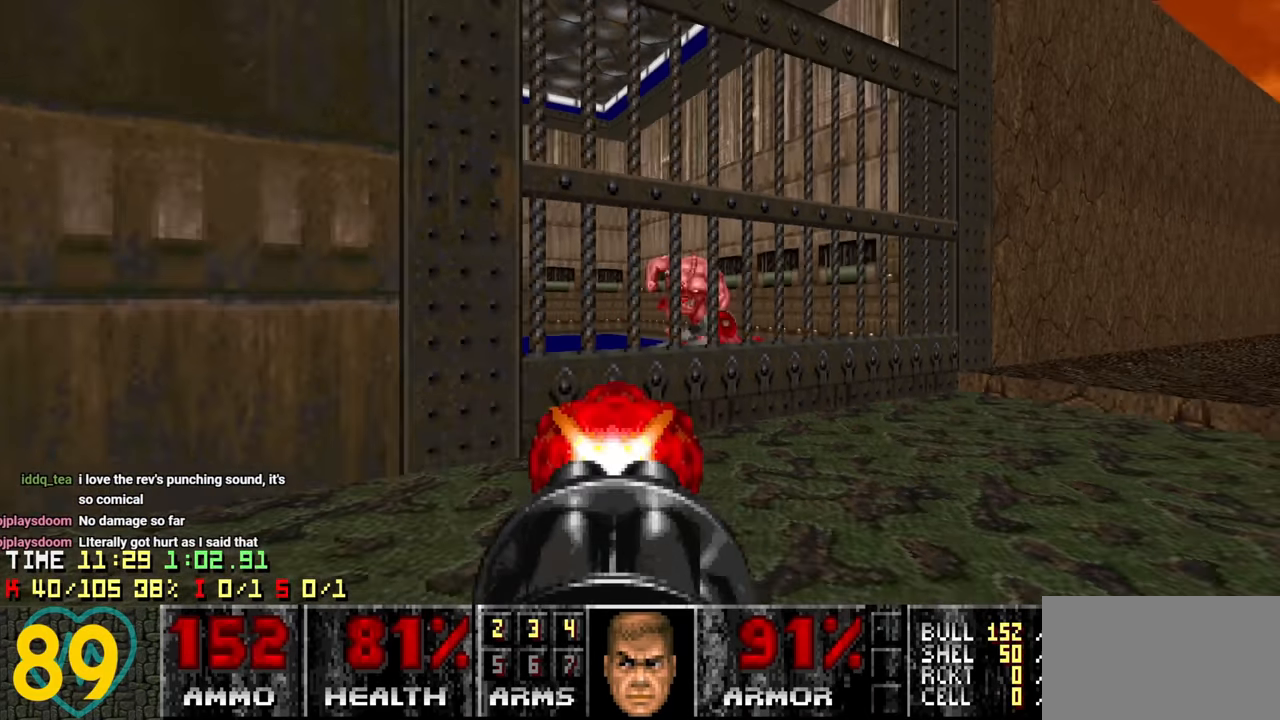
{"keys": [], "mouse": [], "mouse_move": "up-right", "events": [[83, "w", "down"], [217, "w", "up"], [416, "s", "down"], [500, "s", "up"]]}
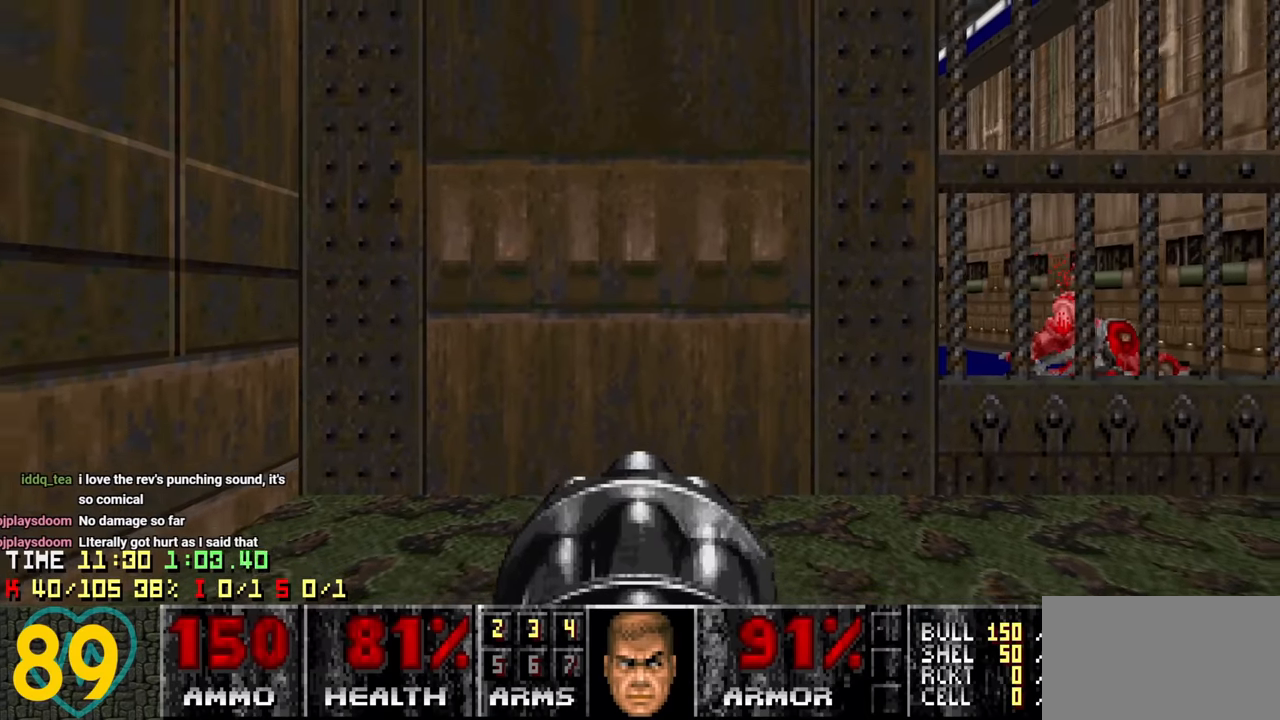
{"keys": [], "mouse": [], "mouse_move": "left", "events": []}
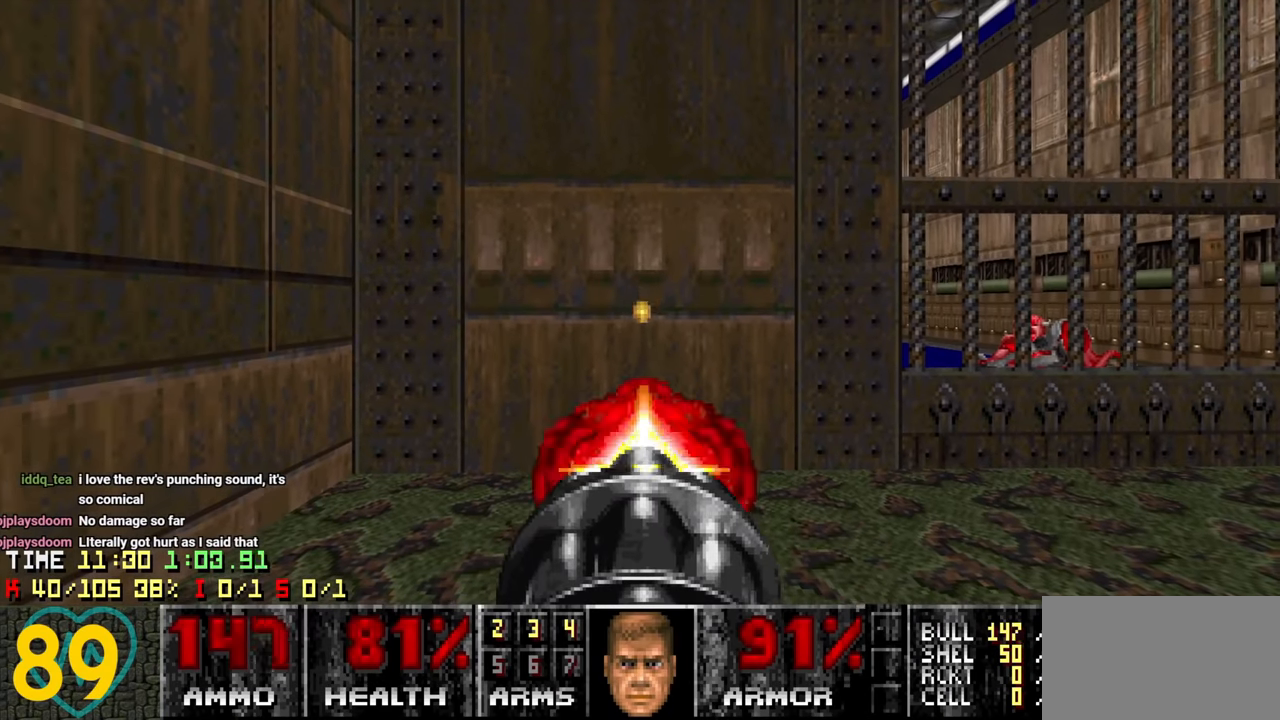
{"keys": [], "mouse": [], "mouse_move": "left", "events": []}
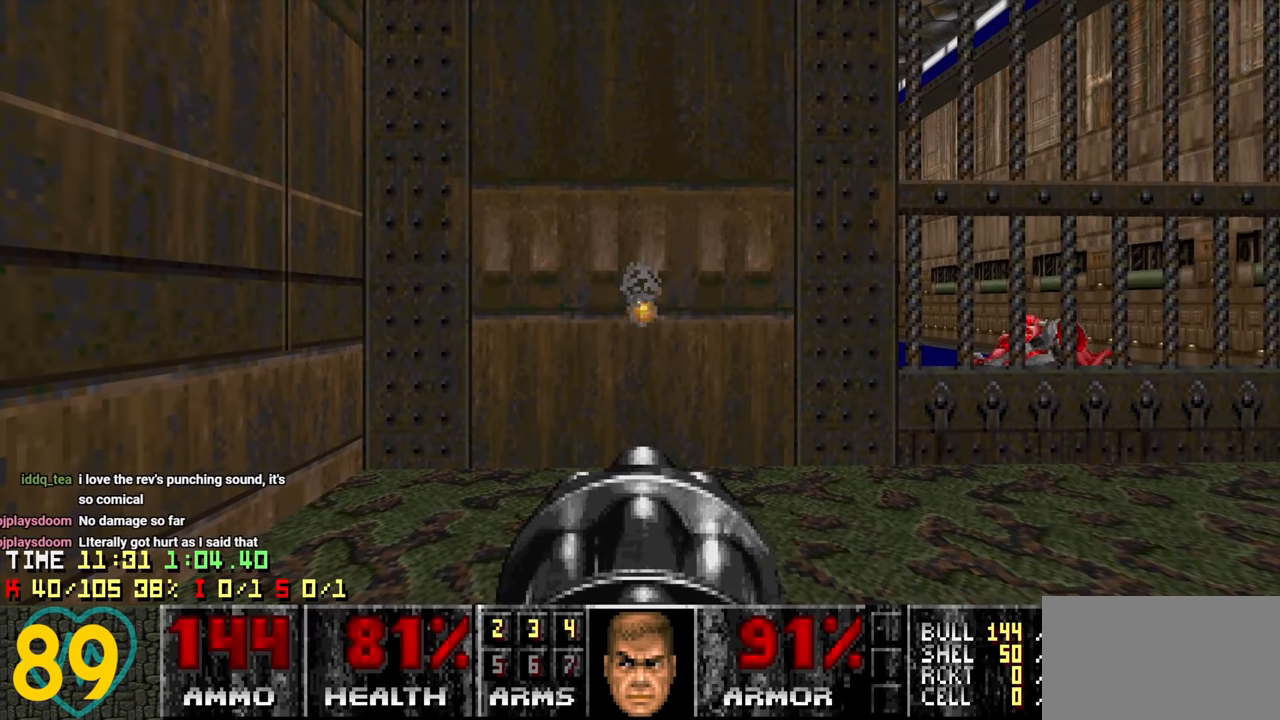
{"keys": [], "mouse": [], "mouse_move": "up-left", "events": []}
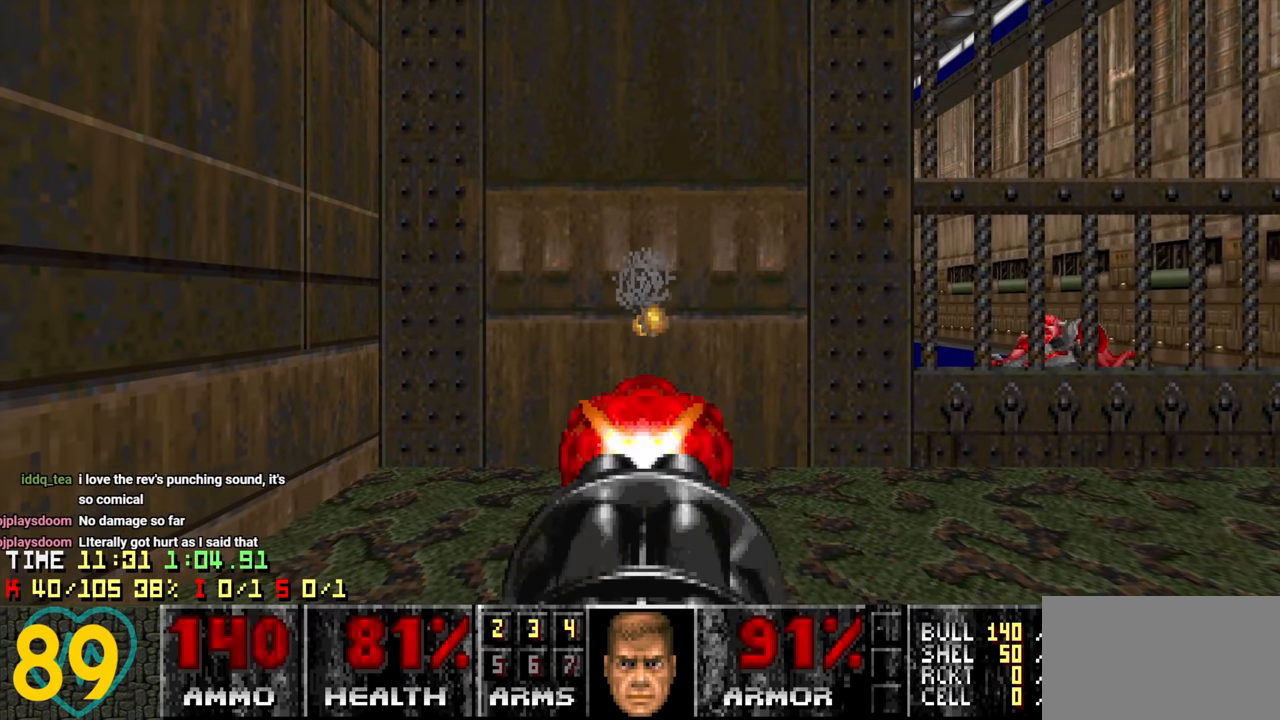
{"keys": [], "mouse": [], "mouse_move": "still", "events": []}